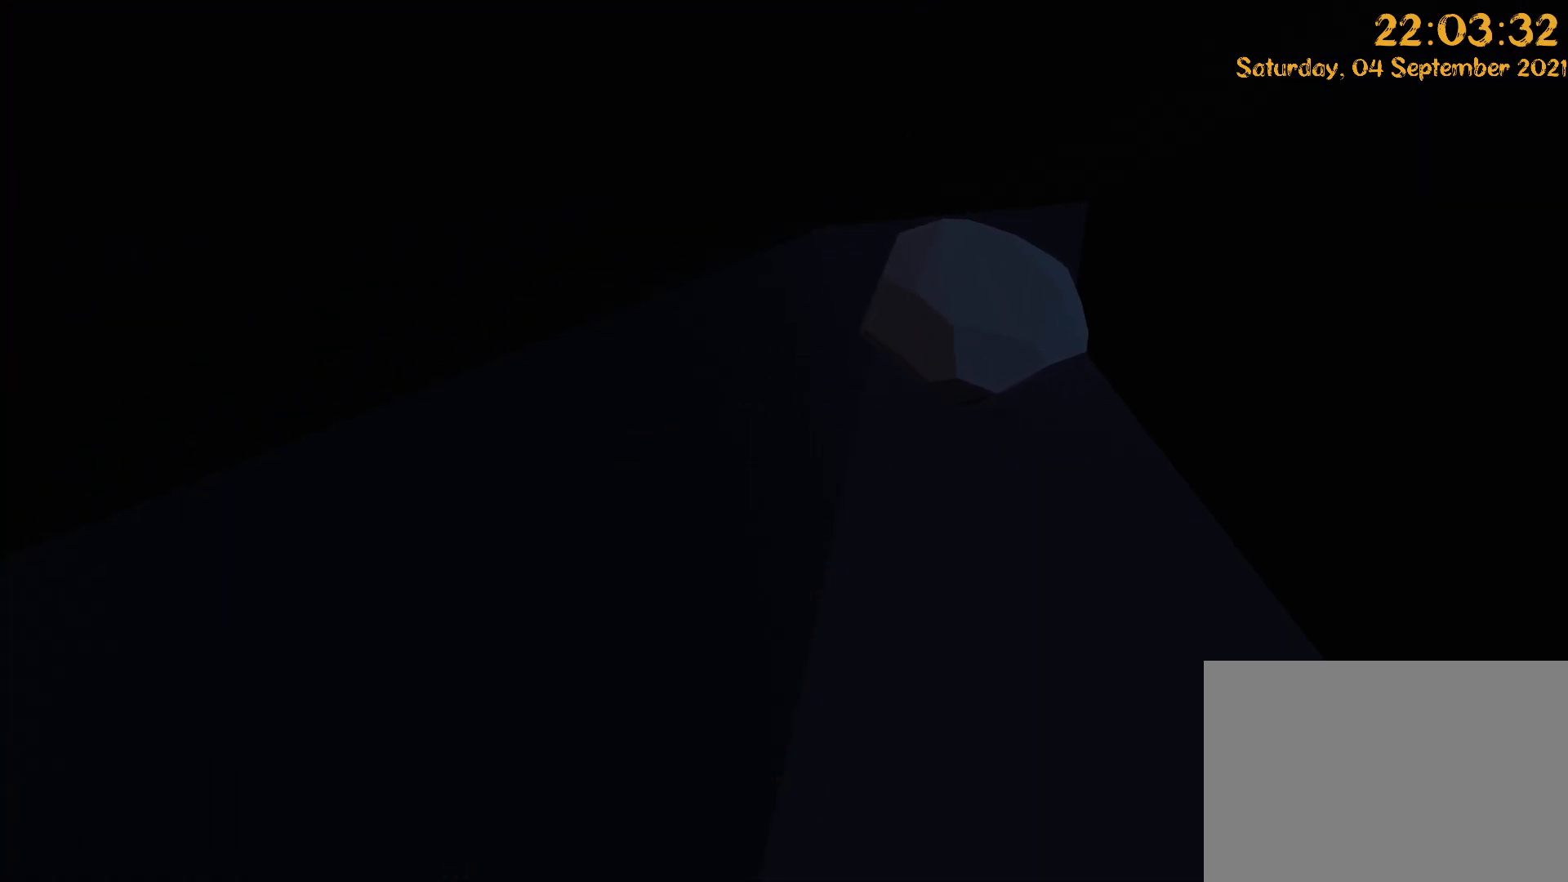
Gameplay with a controller (Xbox layout); each line is a JSON object with the inputs held at the frame after it (dt_ms = milliseconds from this image to that frame). "events" lists button and stick changes between this image and that frame as [ms after this image, input, new state], when the widget could be followed in between. Not read: A DPAD_LEFT DPAD_UP L3 R3.
{"dt_ms": 500, "buttons": [], "left_stick": "up", "right_stick": "down", "events": [[67, "left_stick", "up"]]}
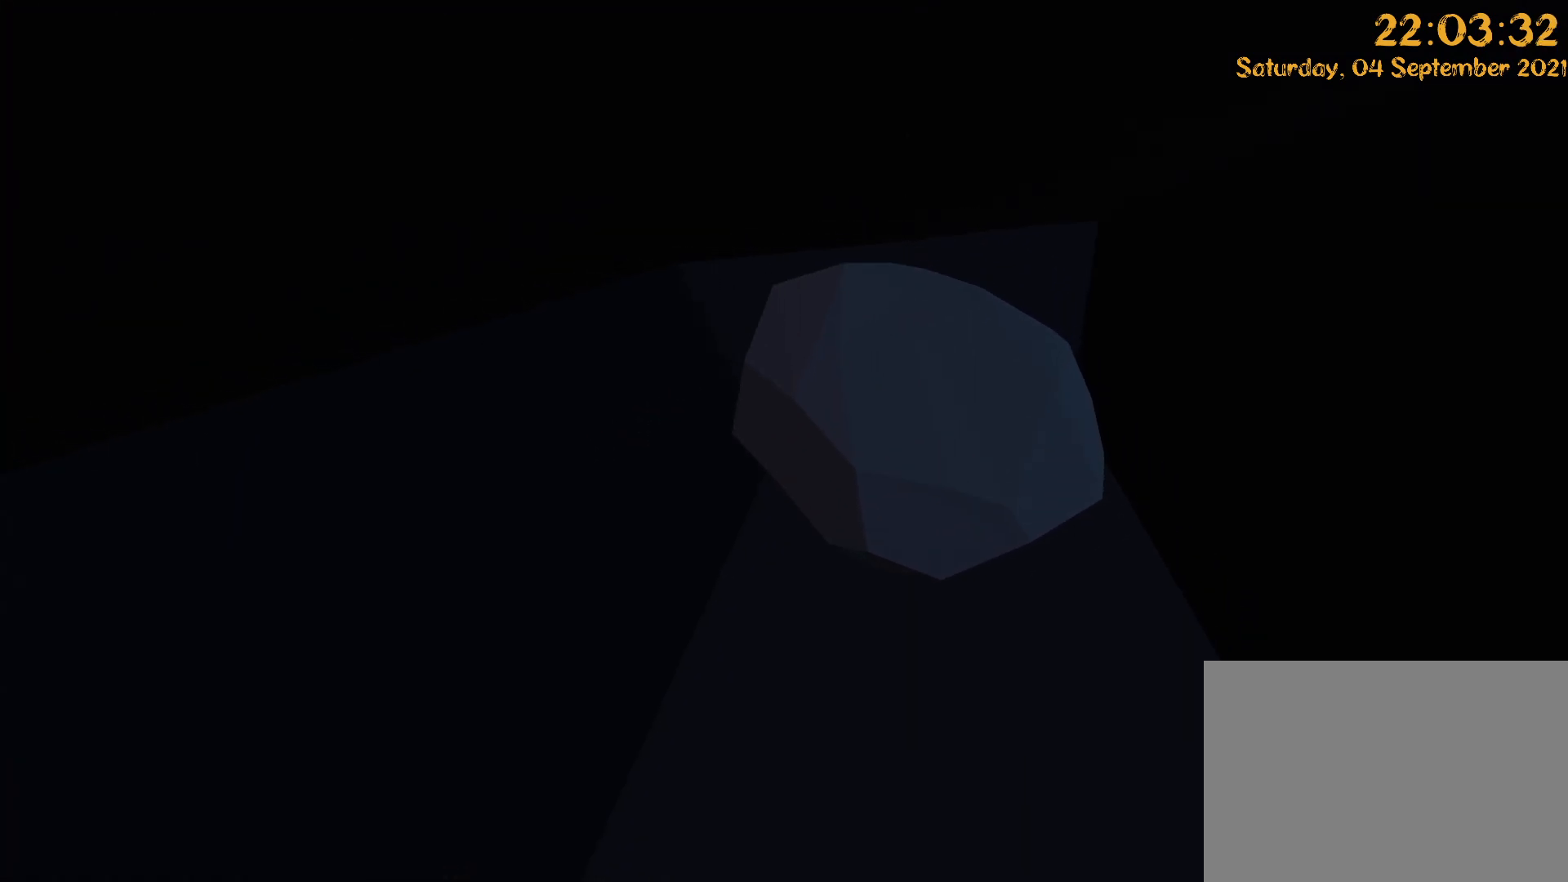
{"dt_ms": 500, "buttons": ["L2", "R2"], "left_stick": "up", "right_stick": "down-left", "events": [[167, "right_stick", "center"], [200, "L2", "down"], [200, "R2", "down"], [233, "right_stick", "up-left"], [467, "right_stick", "down-left"]]}
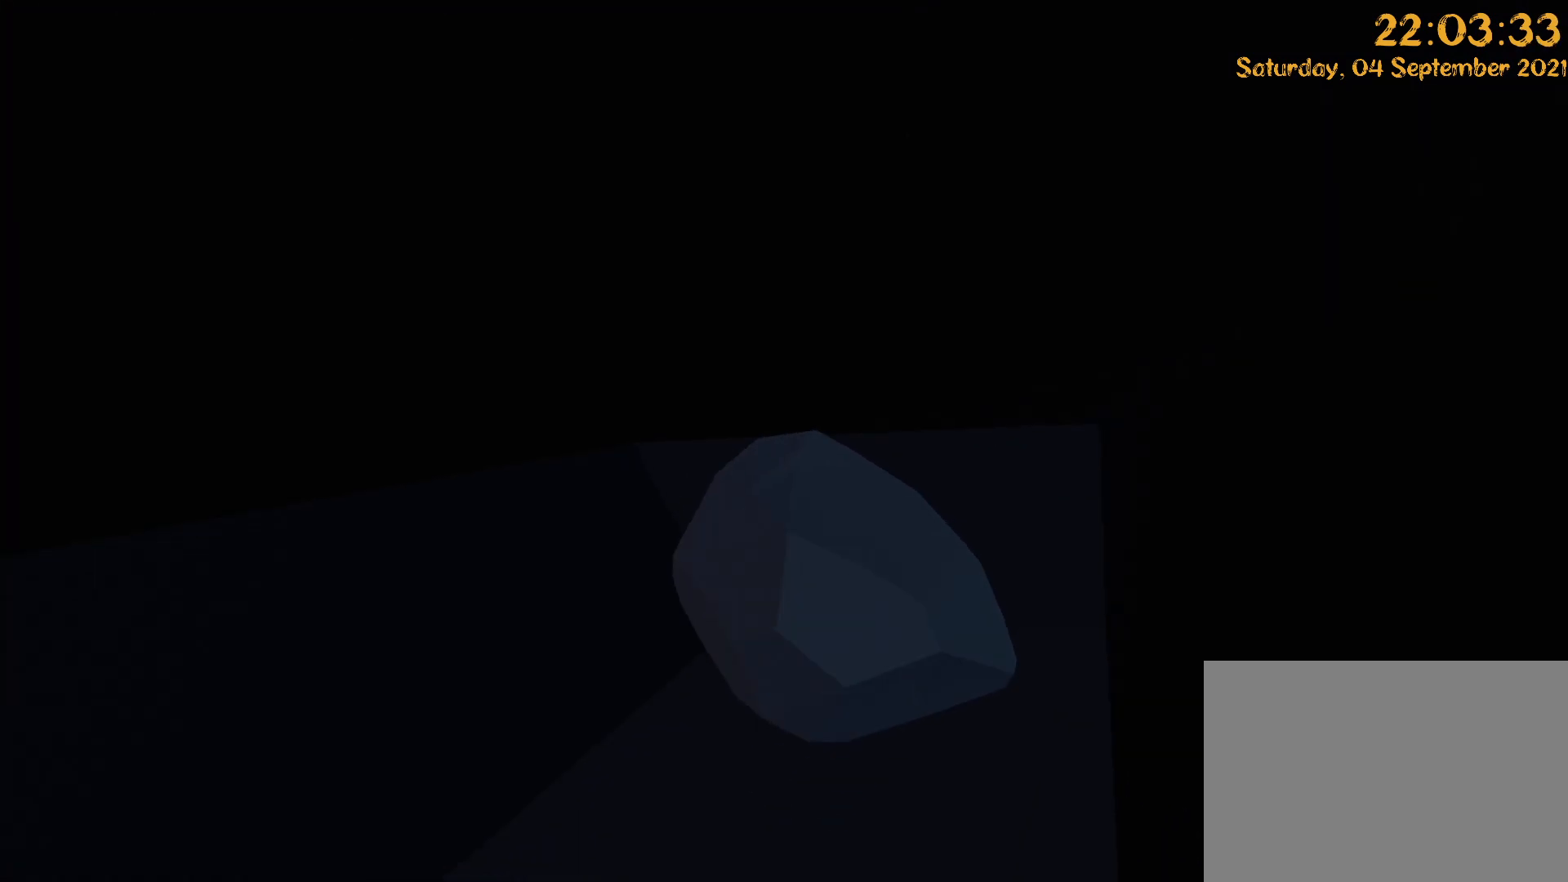
{"dt_ms": 500, "buttons": ["L2", "R2"], "left_stick": "down-left", "right_stick": "center", "events": [[117, "left_stick", "center"], [167, "left_stick", "down"], [467, "left_stick", "down-left"], [467, "right_stick", "center"]]}
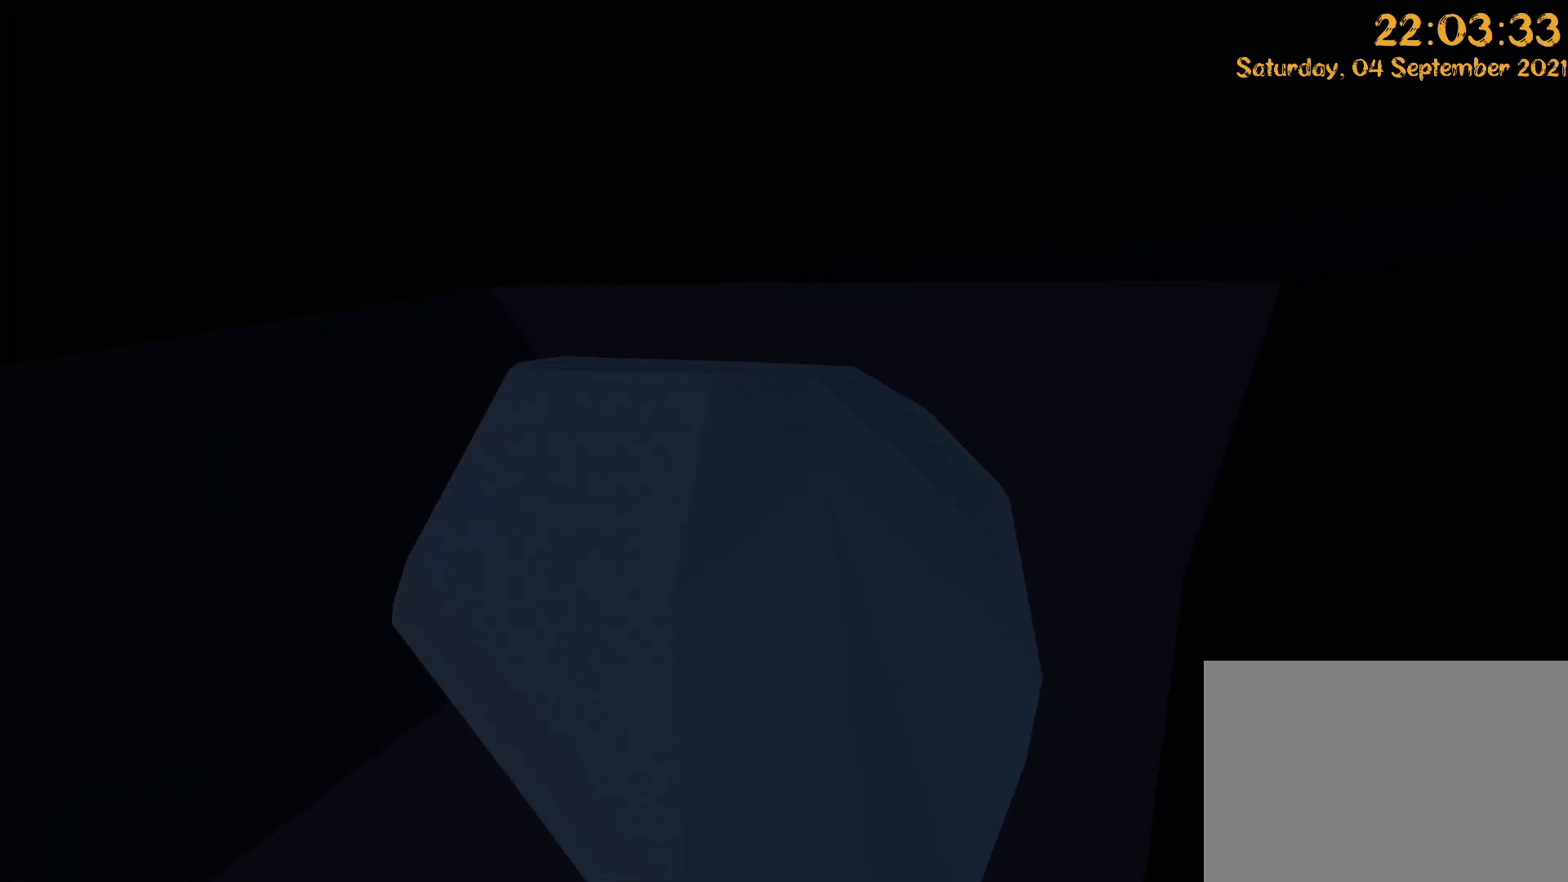
{"dt_ms": 1000, "buttons": ["L2", "R2"], "left_stick": "down-left", "right_stick": "center", "events": [[467, "right_stick", "up-right"], [683, "right_stick", "center"]]}